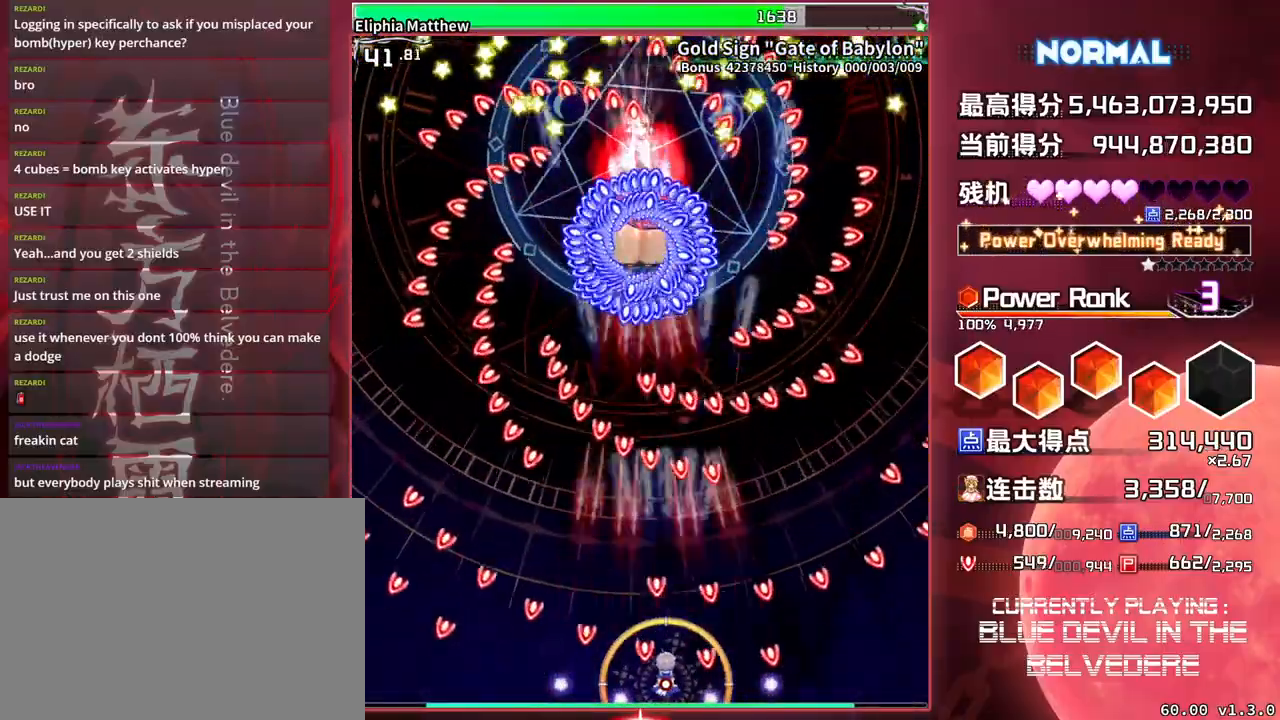
Gameplay with a controller (arcade stick); each line is a JSON object with the inputs held at the frame after it. "events" lists button and stick changes between this image and that frame as [ms after this image, input, new state], when the widget could be followed in between. Not read: L3 R3.
{"buttons": ["SQUARE", "TRIANGLE"], "left_stick": "center", "events": [[150, "left_stick", "left"], [433, "left_stick", "center"]]}
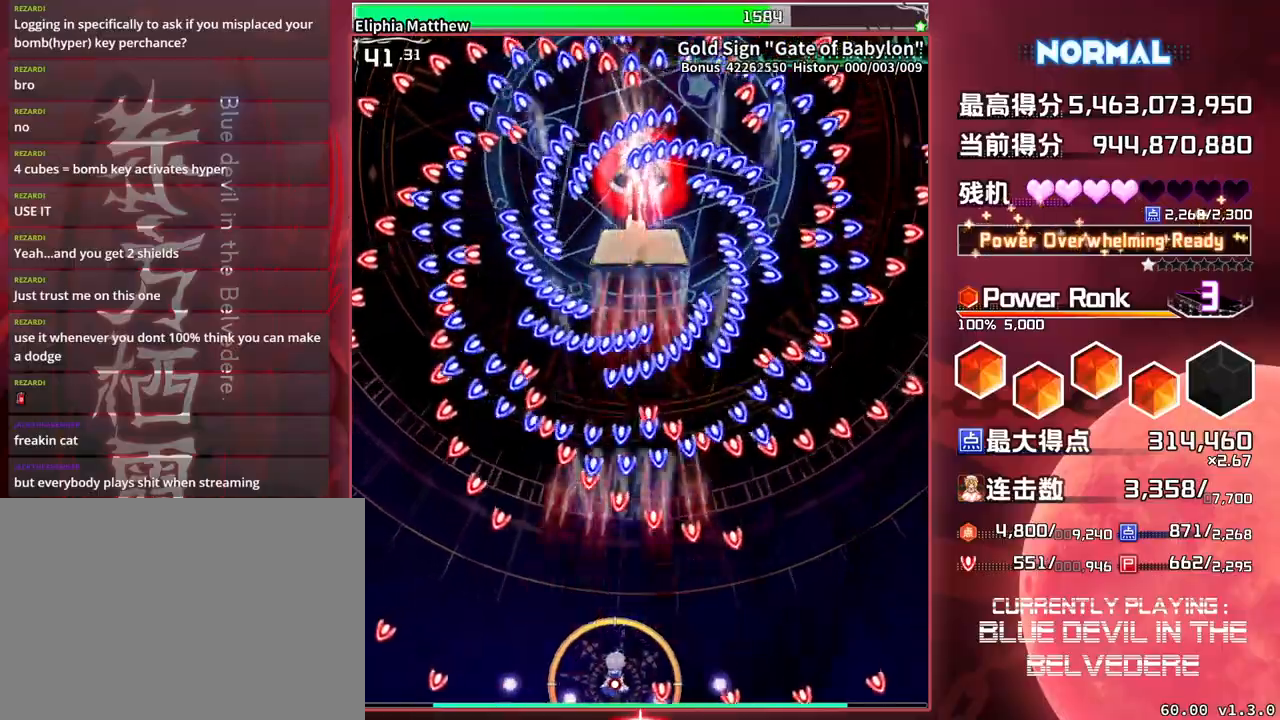
{"buttons": ["SQUARE", "TRIANGLE"], "left_stick": "center", "events": [[267, "left_stick", "down-right"], [367, "left_stick", "center"]]}
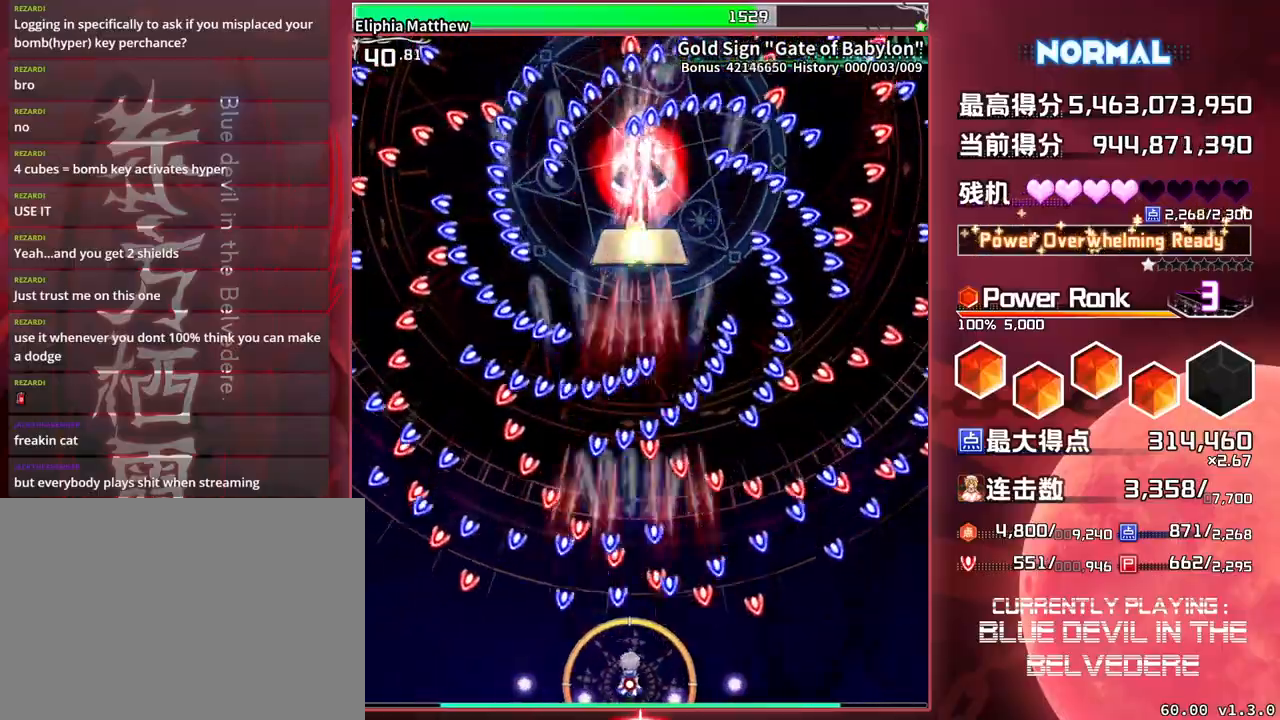
{"buttons": ["SQUARE", "TRIANGLE"], "left_stick": "center", "events": []}
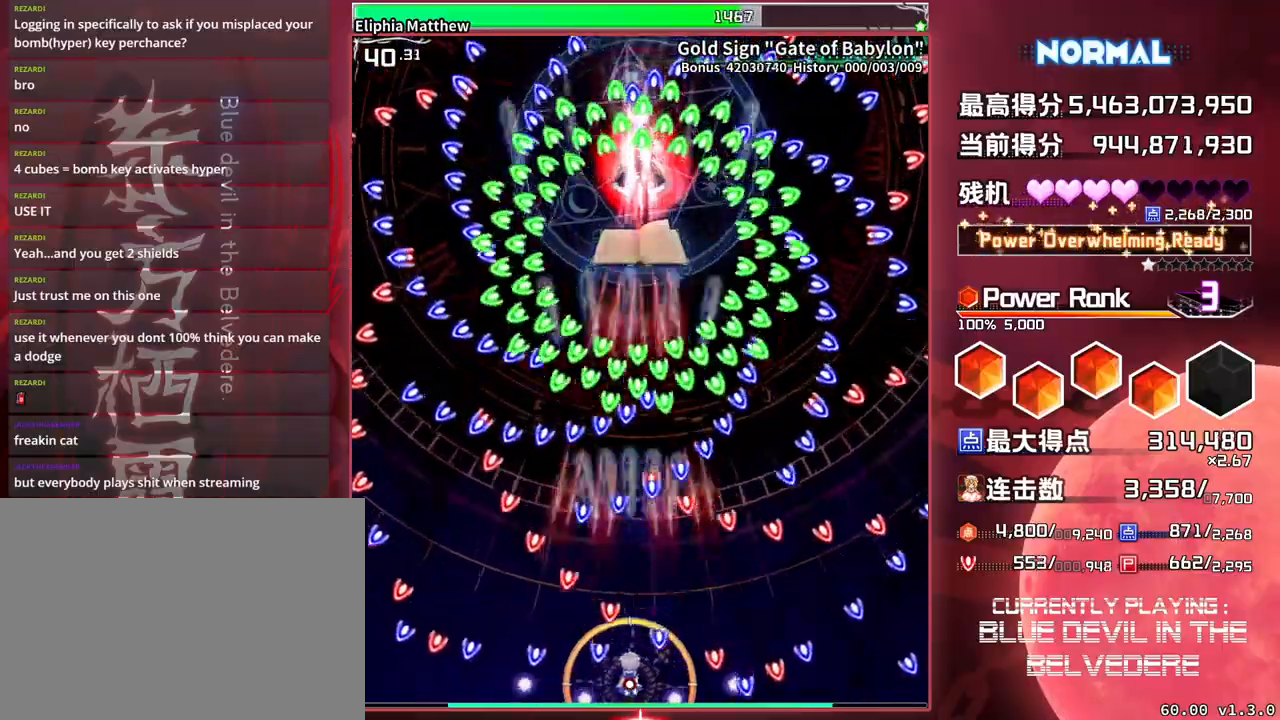
{"buttons": ["SQUARE", "TRIANGLE"], "left_stick": "center", "events": []}
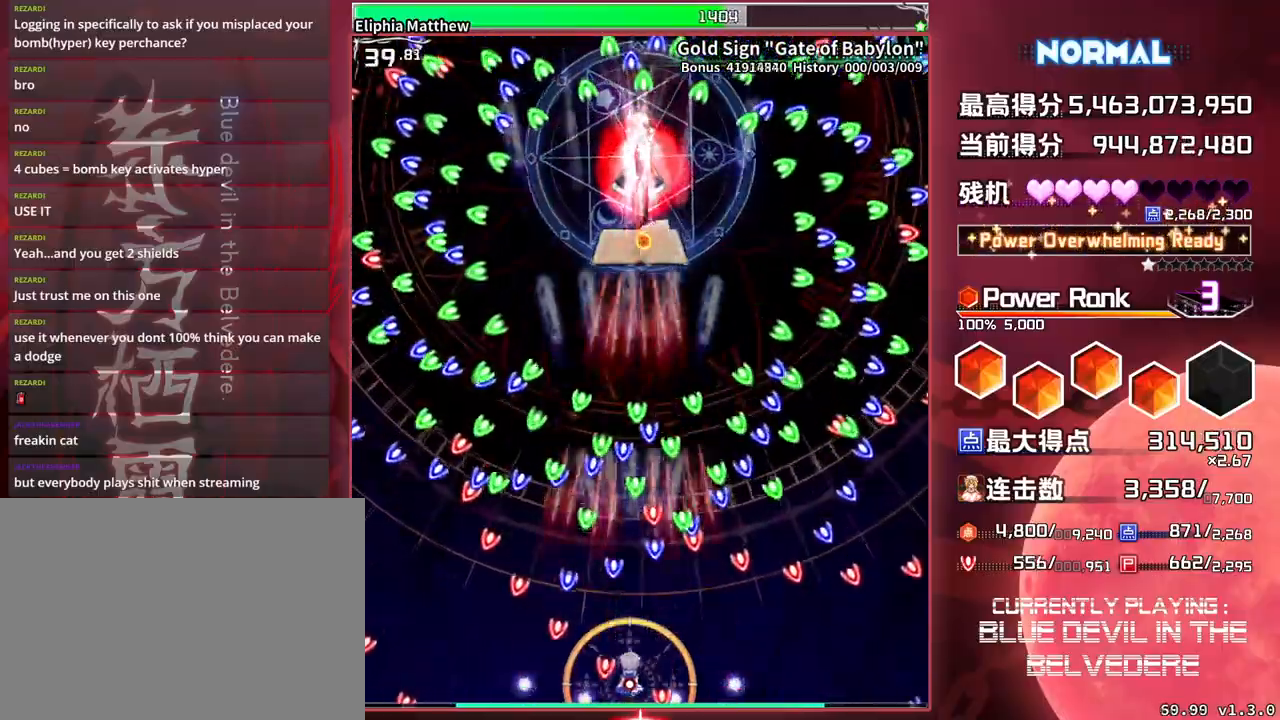
{"buttons": ["SQUARE", "TRIANGLE"], "left_stick": "center", "events": []}
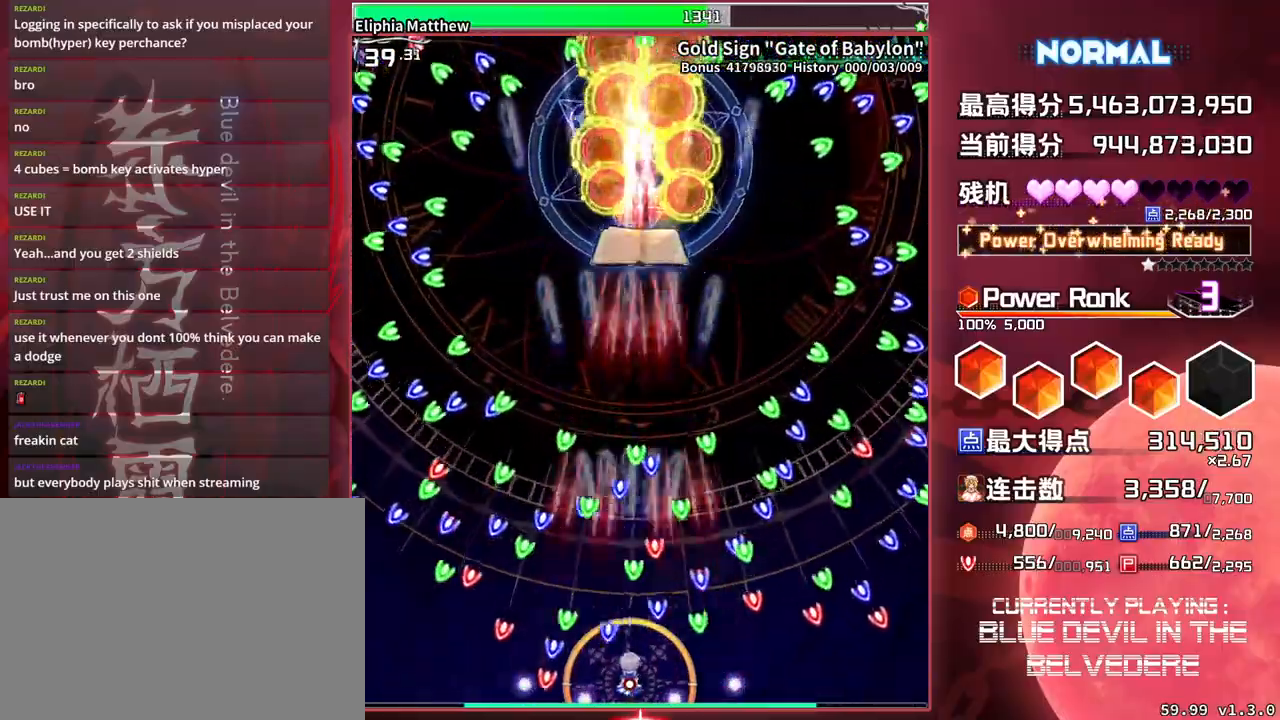
{"buttons": ["SQUARE", "TRIANGLE"], "left_stick": "left", "events": [[433, "left_stick", "left"]]}
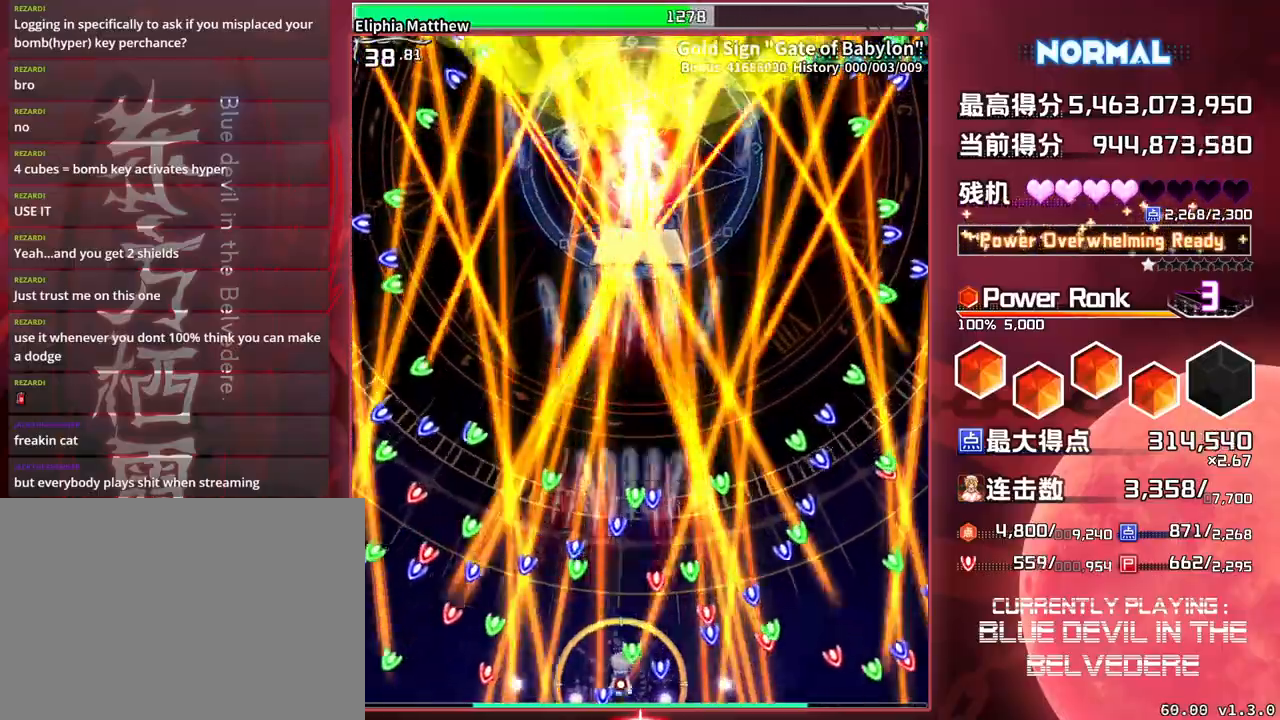
{"buttons": ["SQUARE", "TRIANGLE"], "left_stick": "center", "events": [[100, "left_stick", "center"]]}
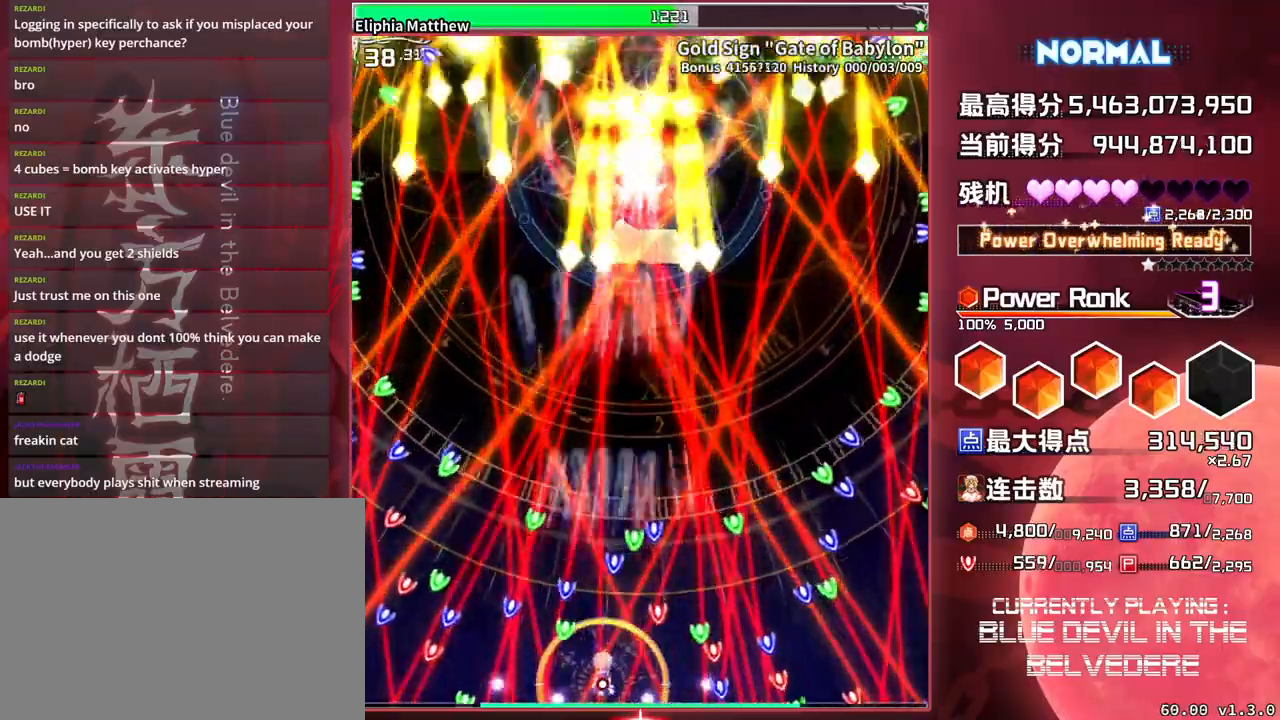
{"buttons": ["SQUARE", "TRIANGLE"], "left_stick": "center", "events": [[117, "left_stick", "down-right"], [267, "left_stick", "center"]]}
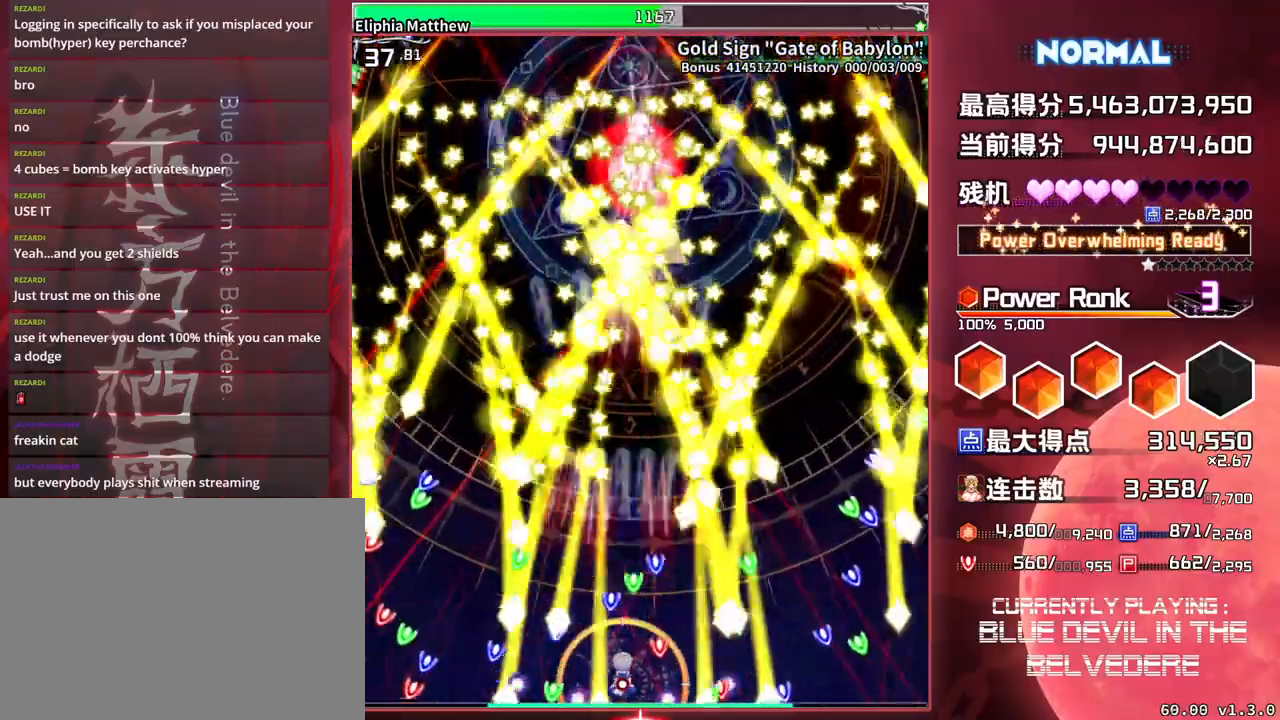
{"buttons": ["SQUARE", "TRIANGLE"], "left_stick": "center", "events": [[117, "left_stick", "left"], [167, "left_stick", "center"]]}
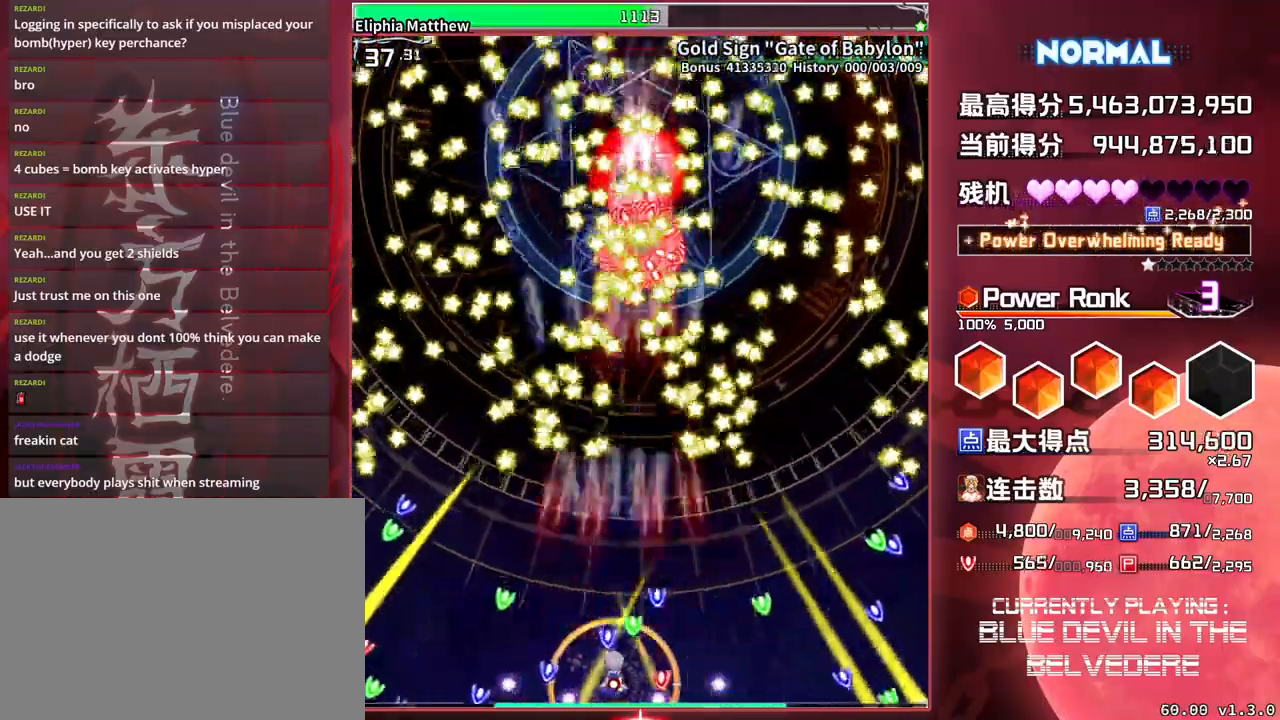
{"buttons": ["SQUARE", "TRIANGLE"], "left_stick": "center", "events": []}
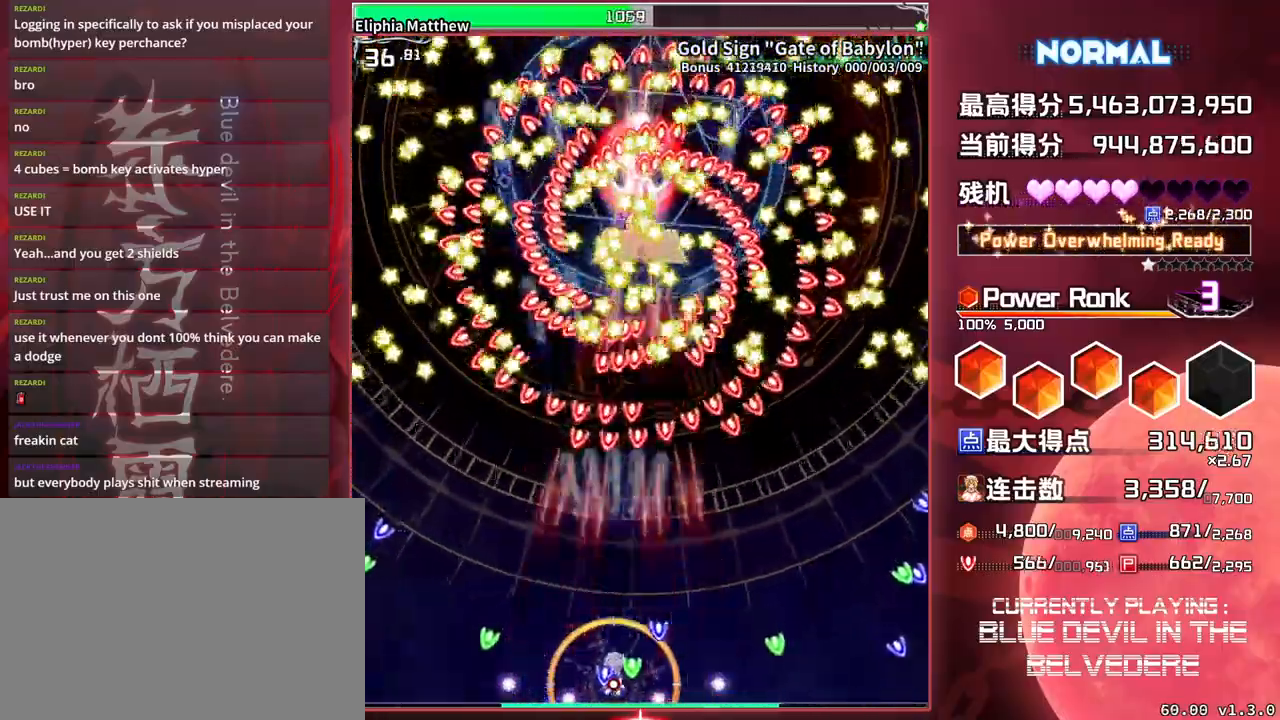
{"buttons": ["SQUARE", "TRIANGLE"], "left_stick": "center", "events": [[33, "left_stick", "right"], [83, "left_stick", "center"]]}
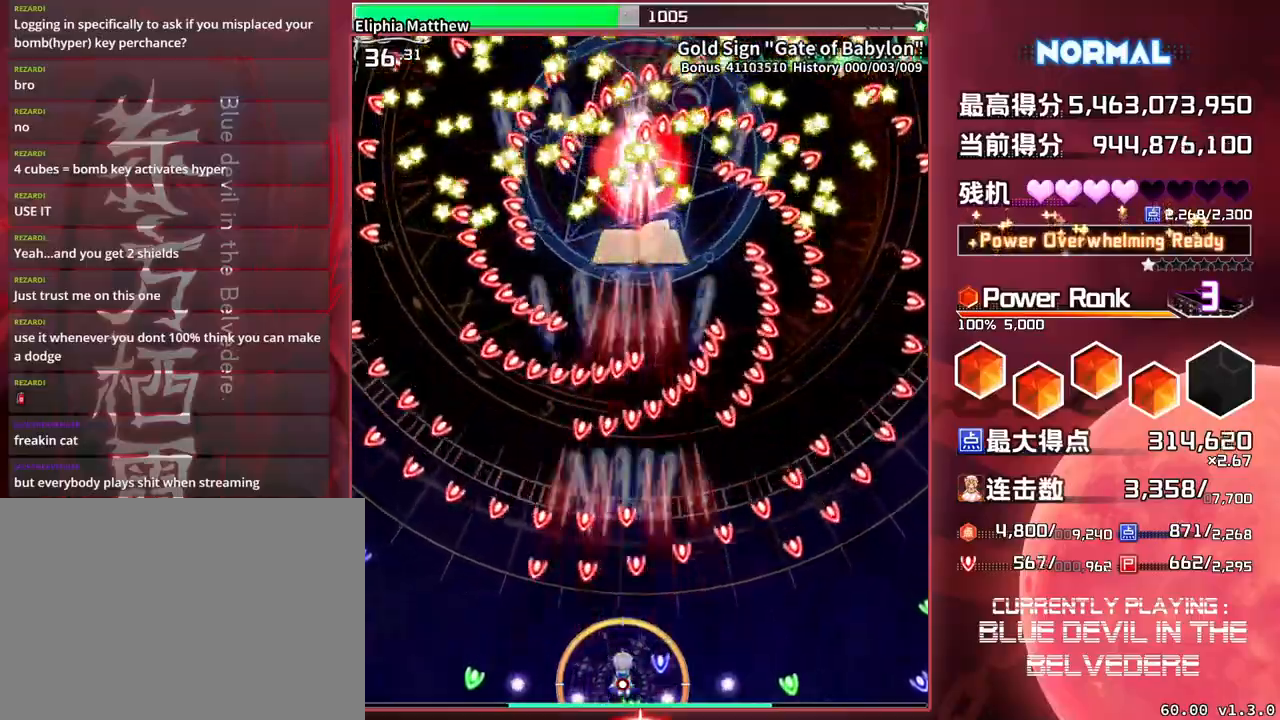
{"buttons": ["SQUARE", "TRIANGLE"], "left_stick": "center", "events": [[367, "left_stick", "left"], [500, "left_stick", "center"]]}
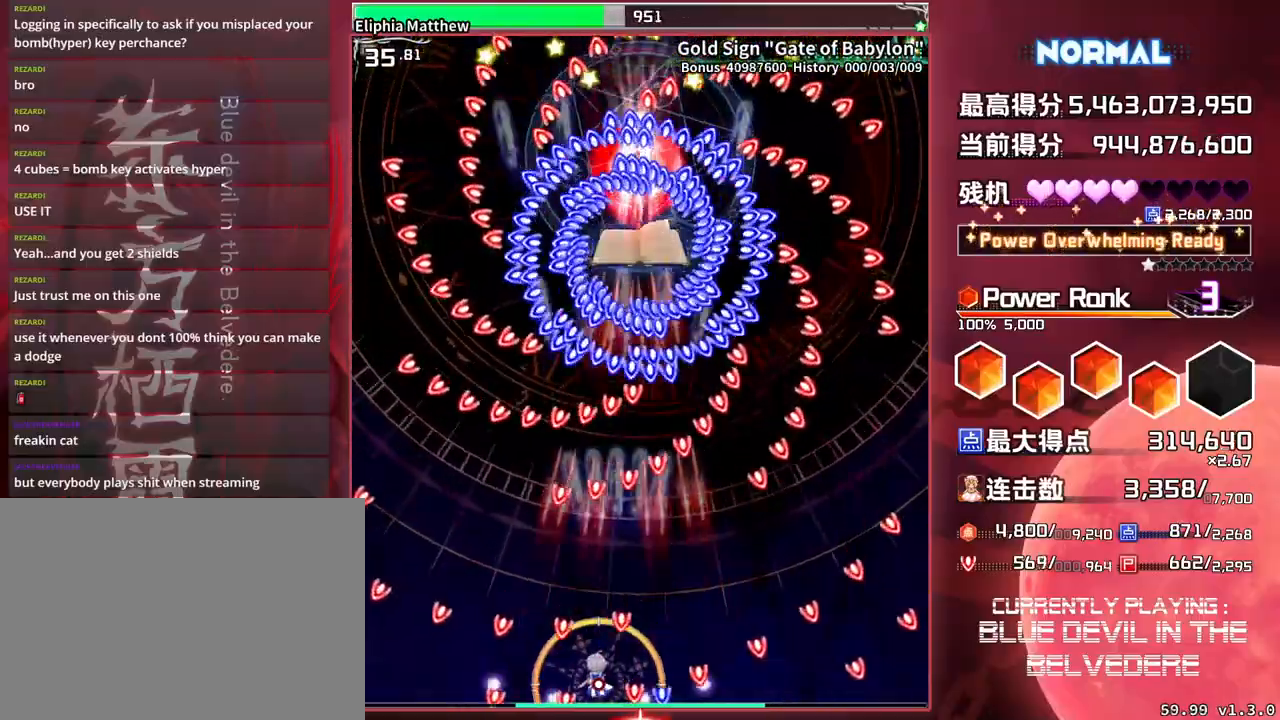
{"buttons": ["SQUARE", "TRIANGLE"], "left_stick": "center", "events": []}
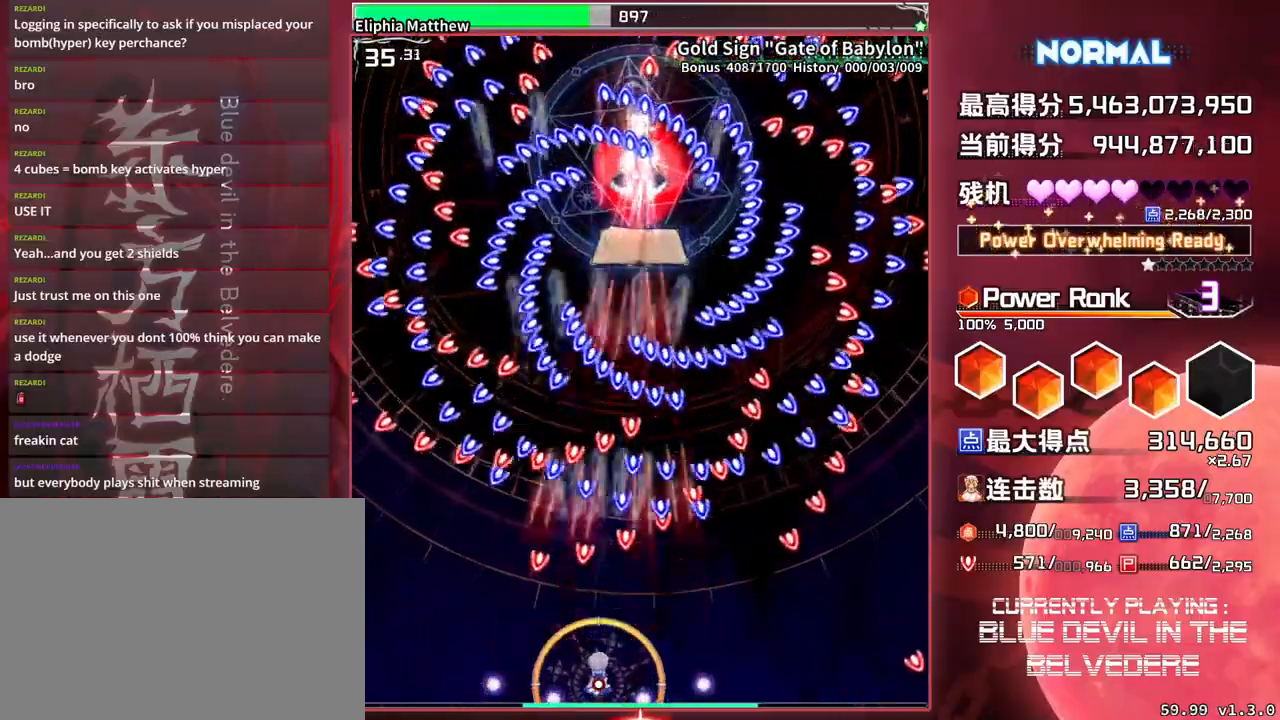
{"buttons": ["SQUARE", "TRIANGLE"], "left_stick": "center", "events": [[150, "left_stick", "down-right"], [367, "left_stick", "center"]]}
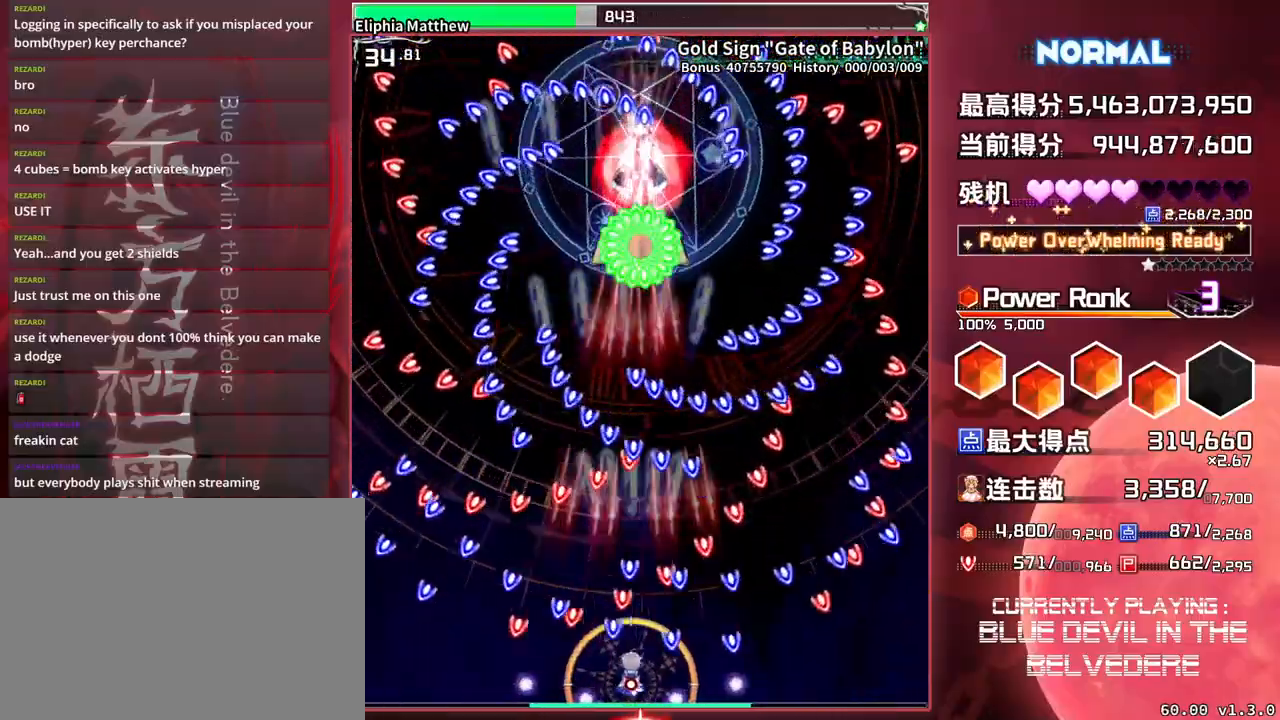
{"buttons": ["SQUARE", "TRIANGLE"], "left_stick": "center", "events": [[100, "left_stick", "right"], [217, "left_stick", "center"]]}
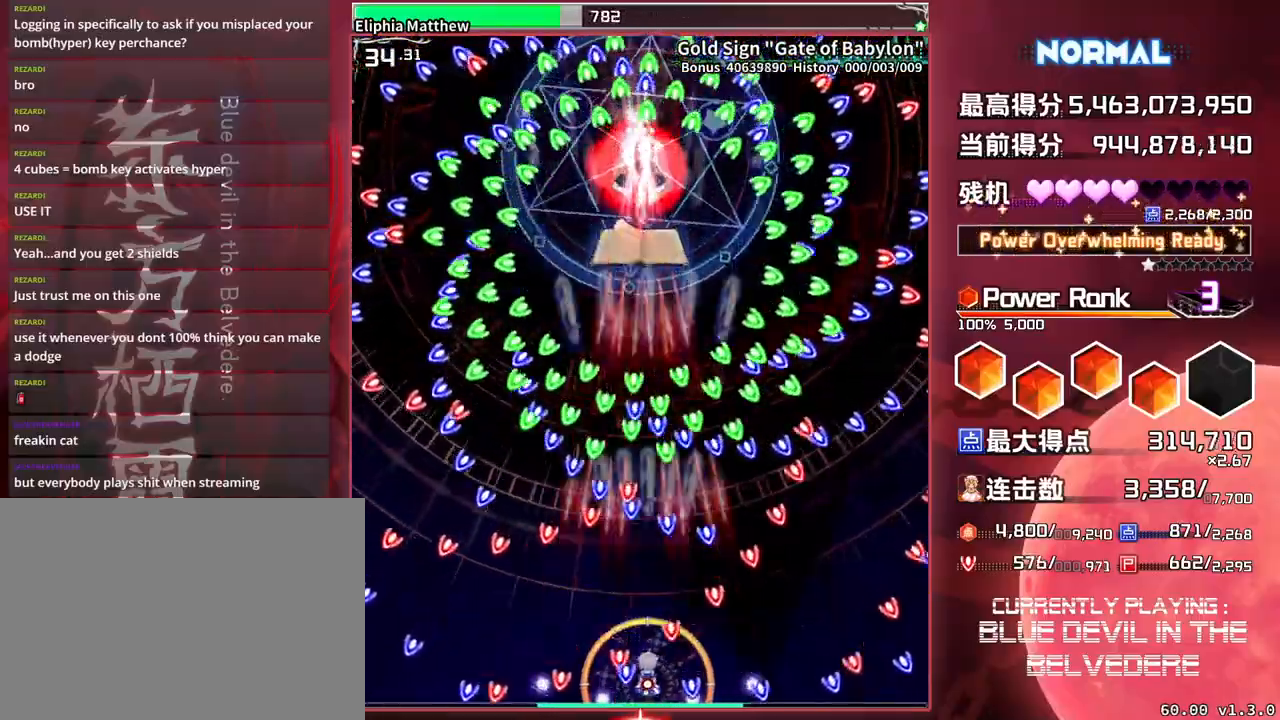
{"buttons": ["SQUARE", "TRIANGLE"], "left_stick": "center", "events": []}
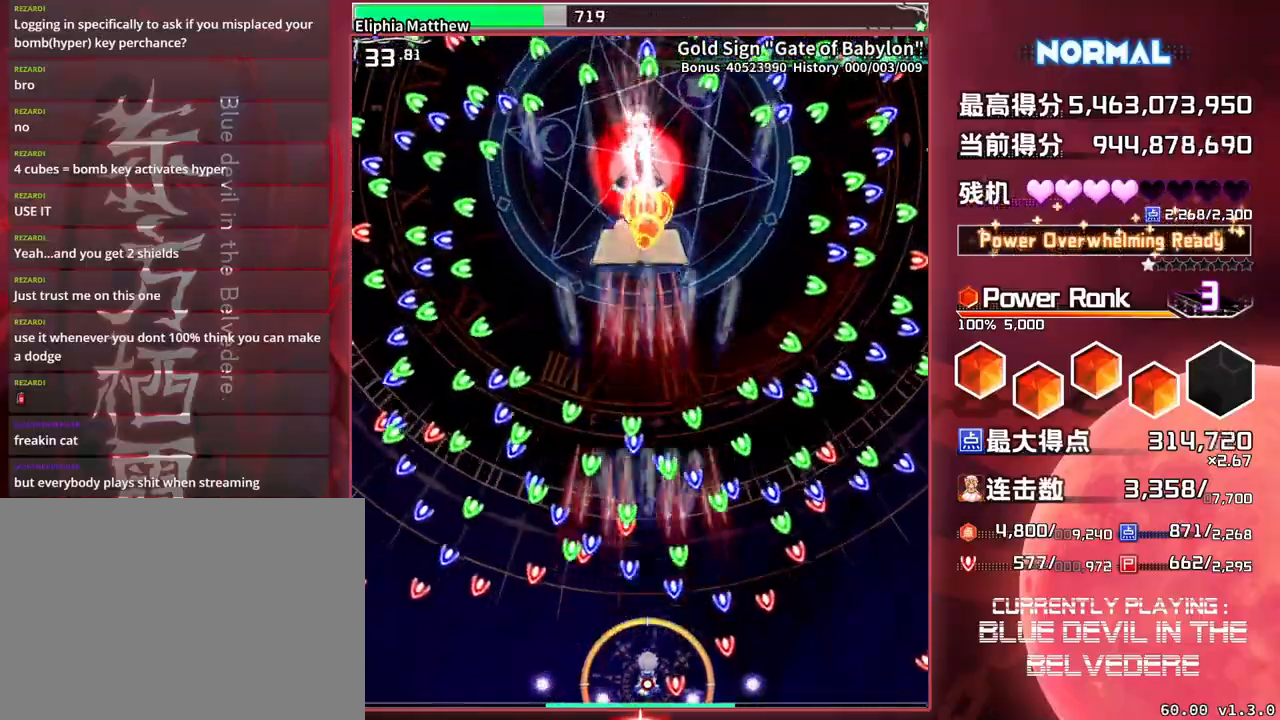
{"buttons": ["SQUARE", "TRIANGLE"], "left_stick": "center", "events": []}
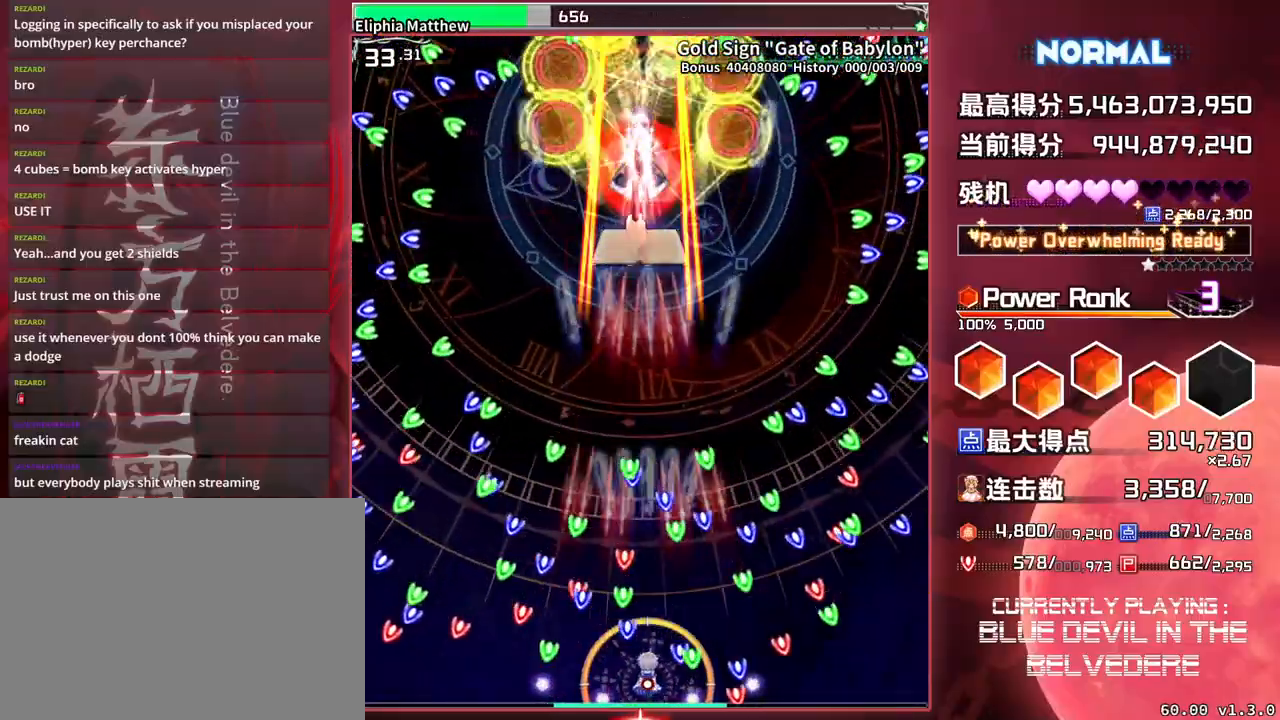
{"buttons": ["SQUARE", "TRIANGLE"], "left_stick": "center", "events": []}
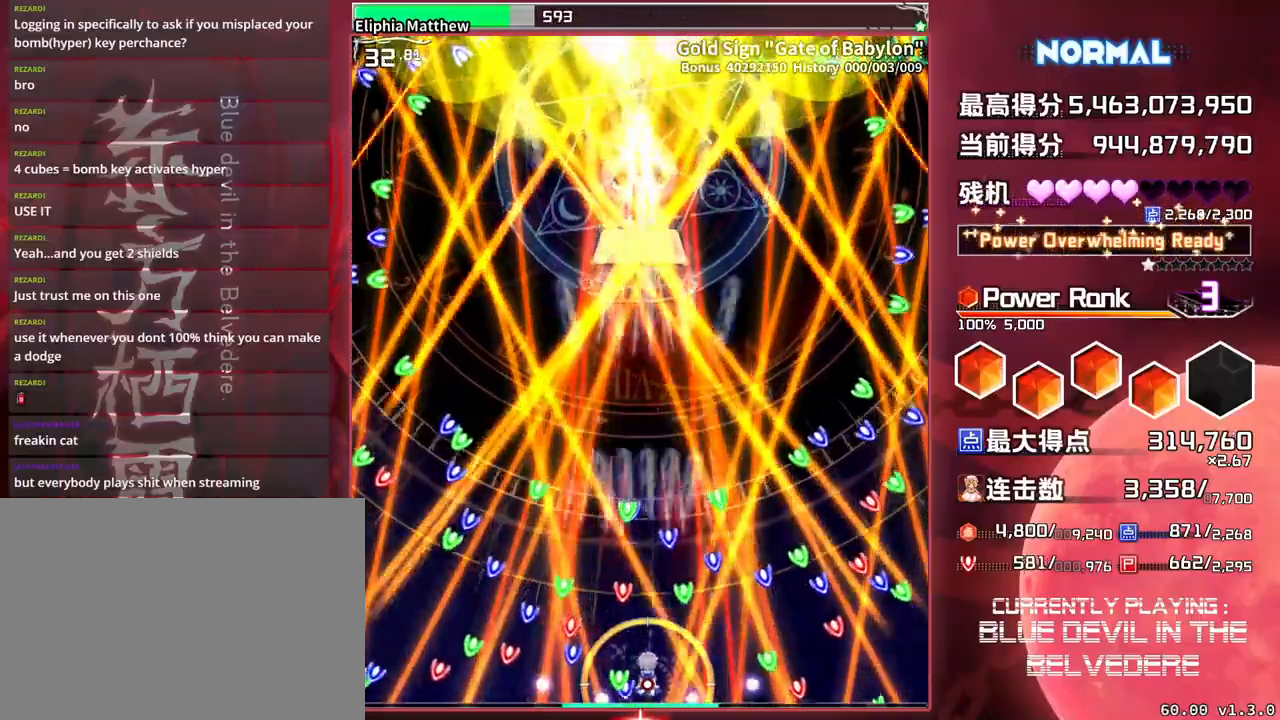
{"buttons": ["SQUARE", "TRIANGLE"], "left_stick": "center", "events": []}
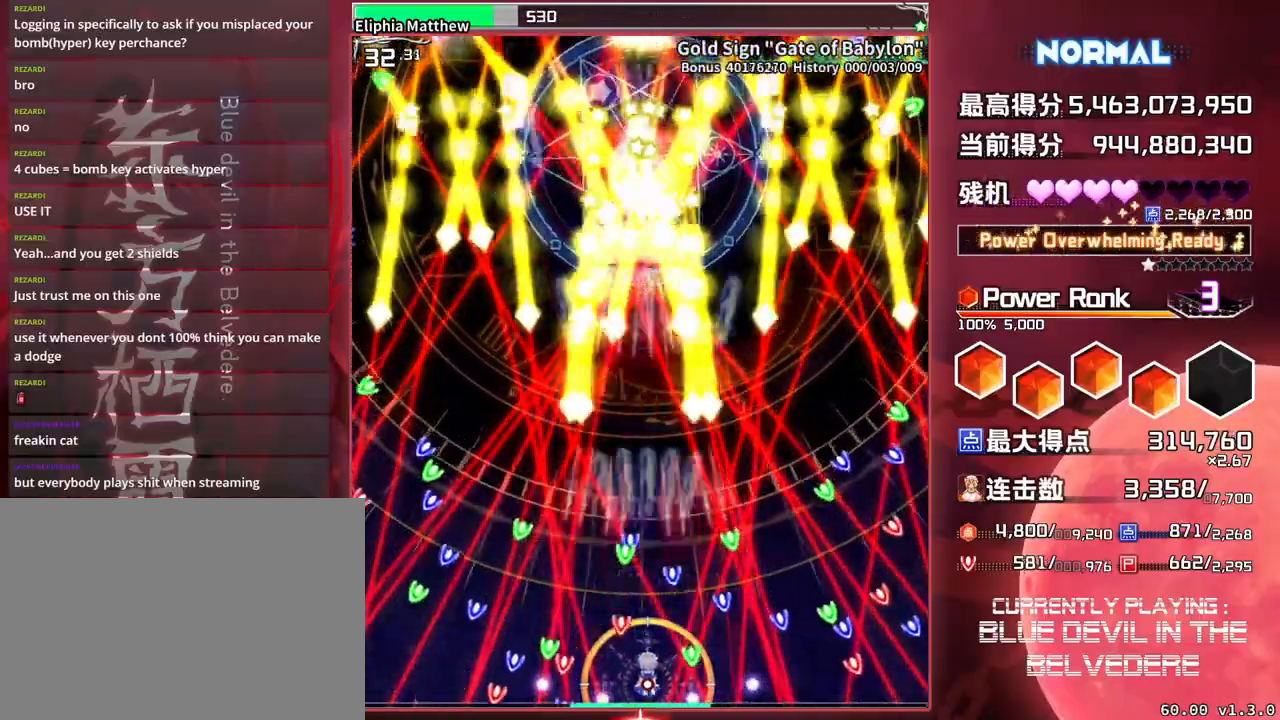
{"buttons": ["SQUARE", "TRIANGLE"], "left_stick": "center", "events": []}
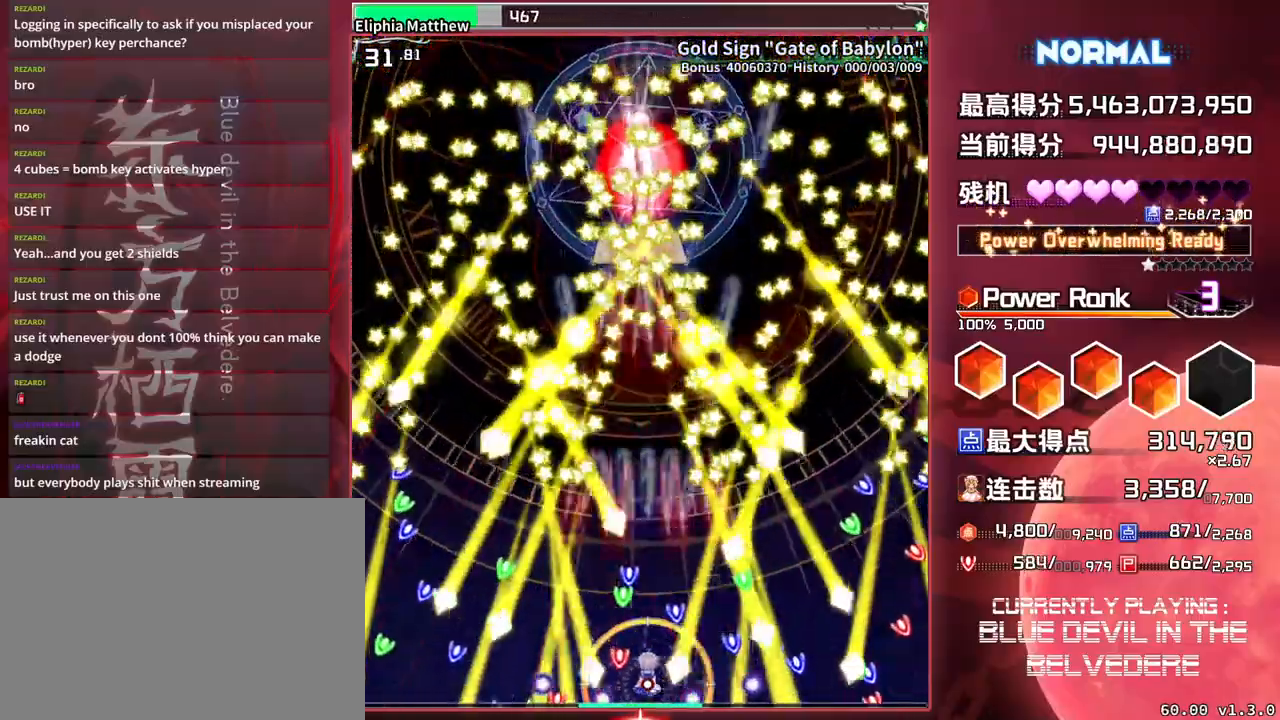
{"buttons": ["SQUARE", "TRIANGLE"], "left_stick": "center", "events": []}
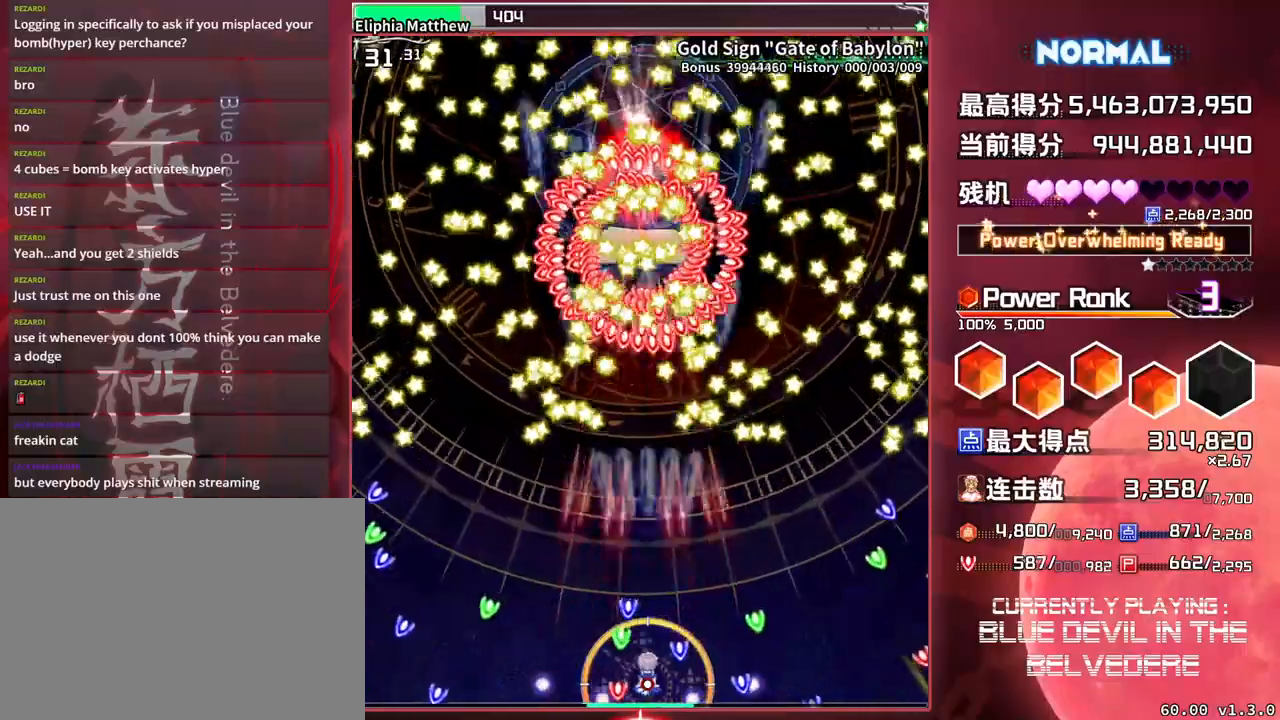
{"buttons": ["SQUARE", "TRIANGLE"], "left_stick": "center", "events": []}
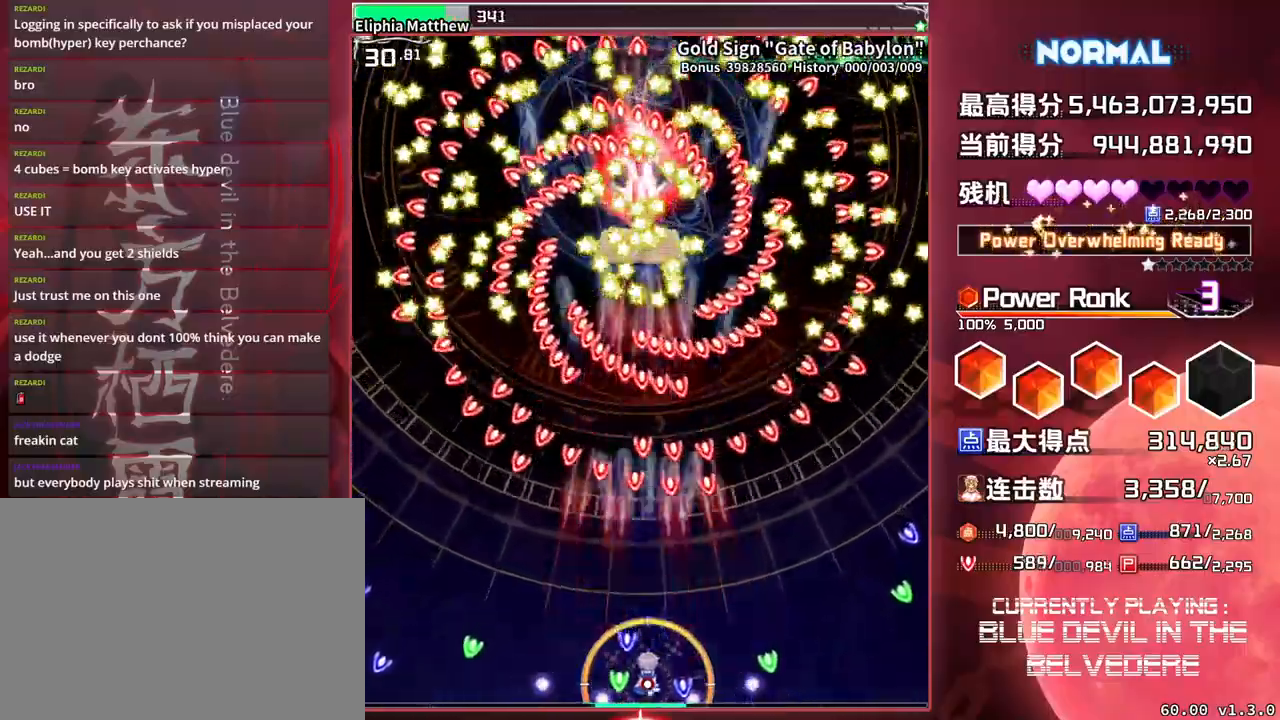
{"buttons": ["SQUARE", "TRIANGLE"], "left_stick": "center", "events": []}
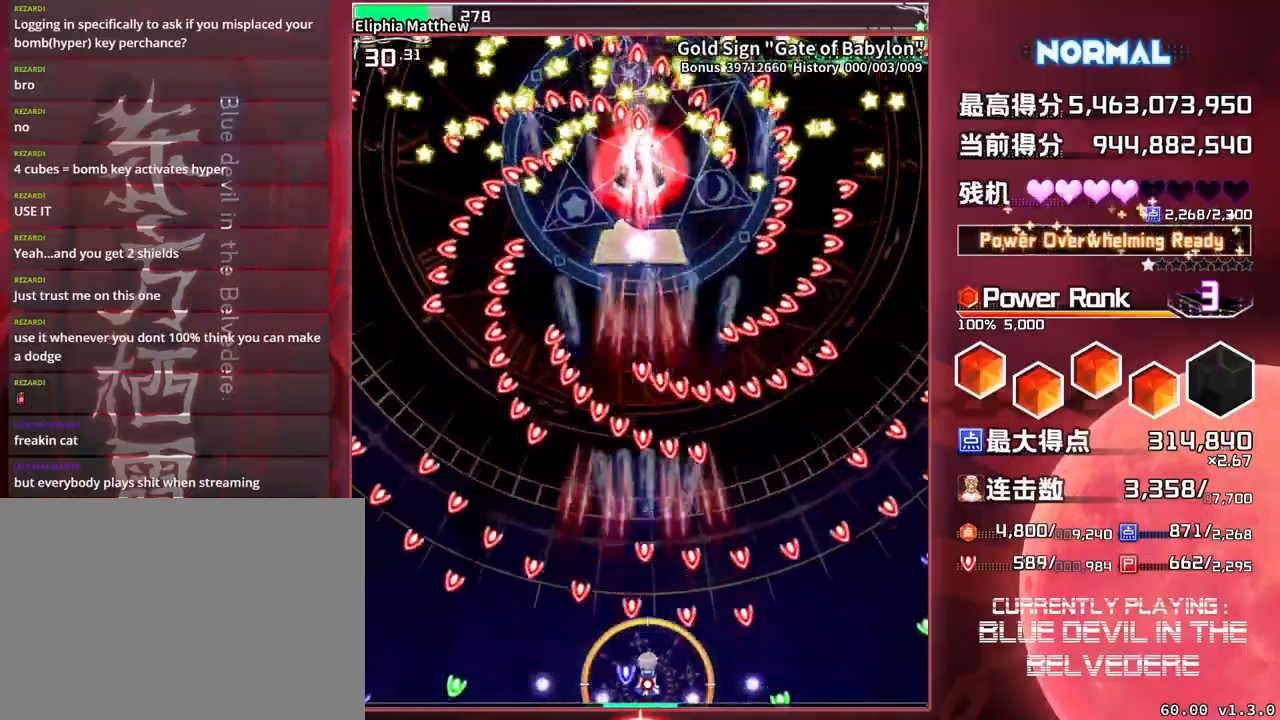
{"buttons": ["SQUARE", "TRIANGLE"], "left_stick": "center", "events": [[150, "left_stick", "right"], [250, "left_stick", "center"]]}
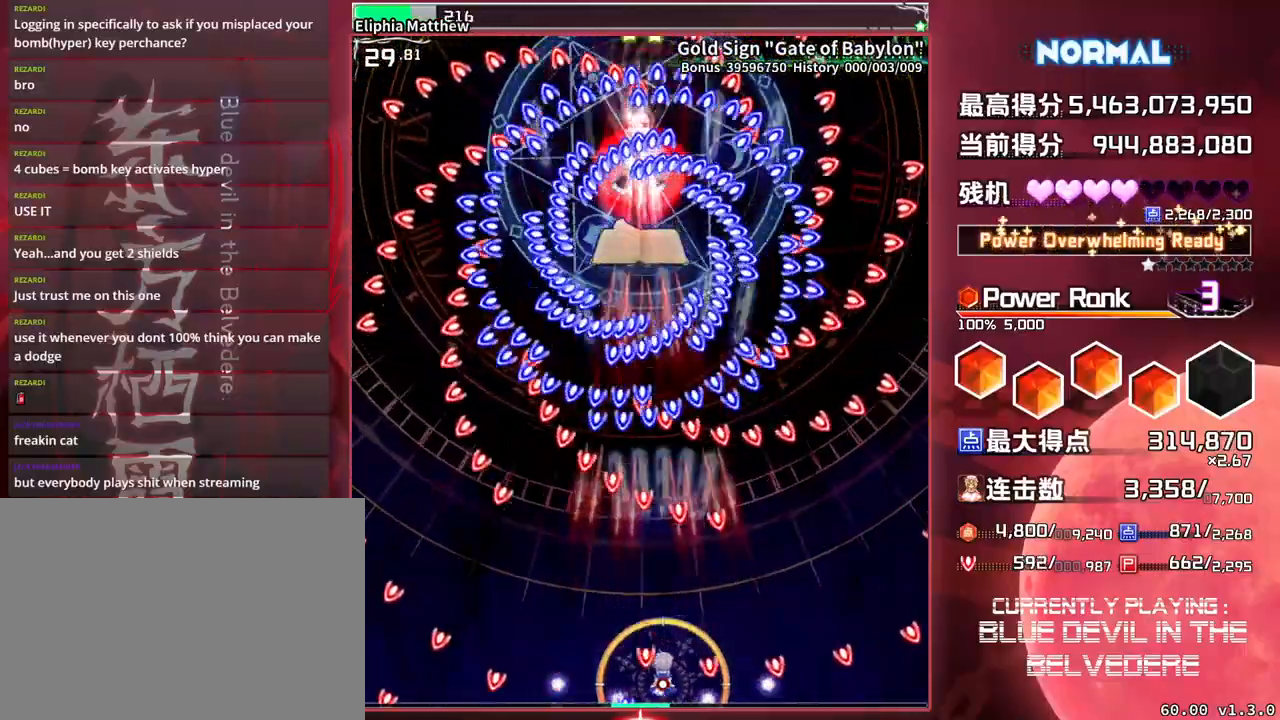
{"buttons": ["SQUARE", "TRIANGLE"], "left_stick": "center", "events": []}
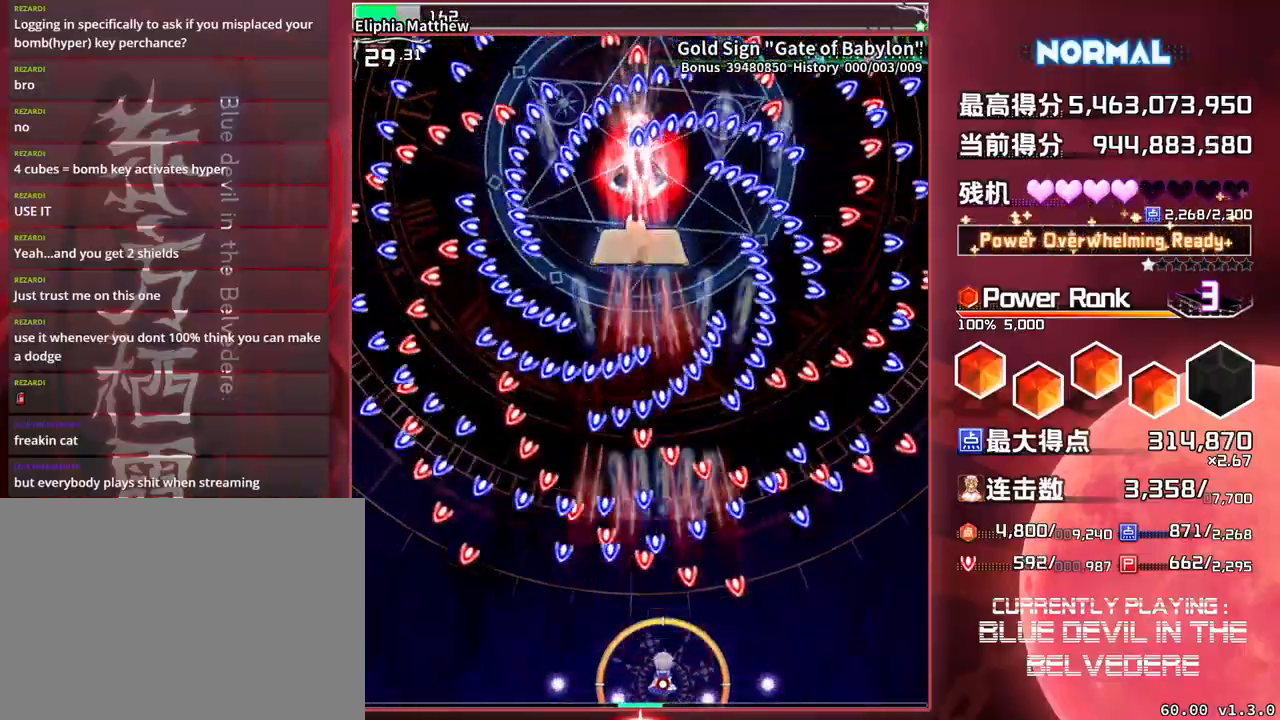
{"buttons": ["SQUARE", "TRIANGLE"], "left_stick": "center", "events": [[183, "left_stick", "down-right"], [250, "left_stick", "center"]]}
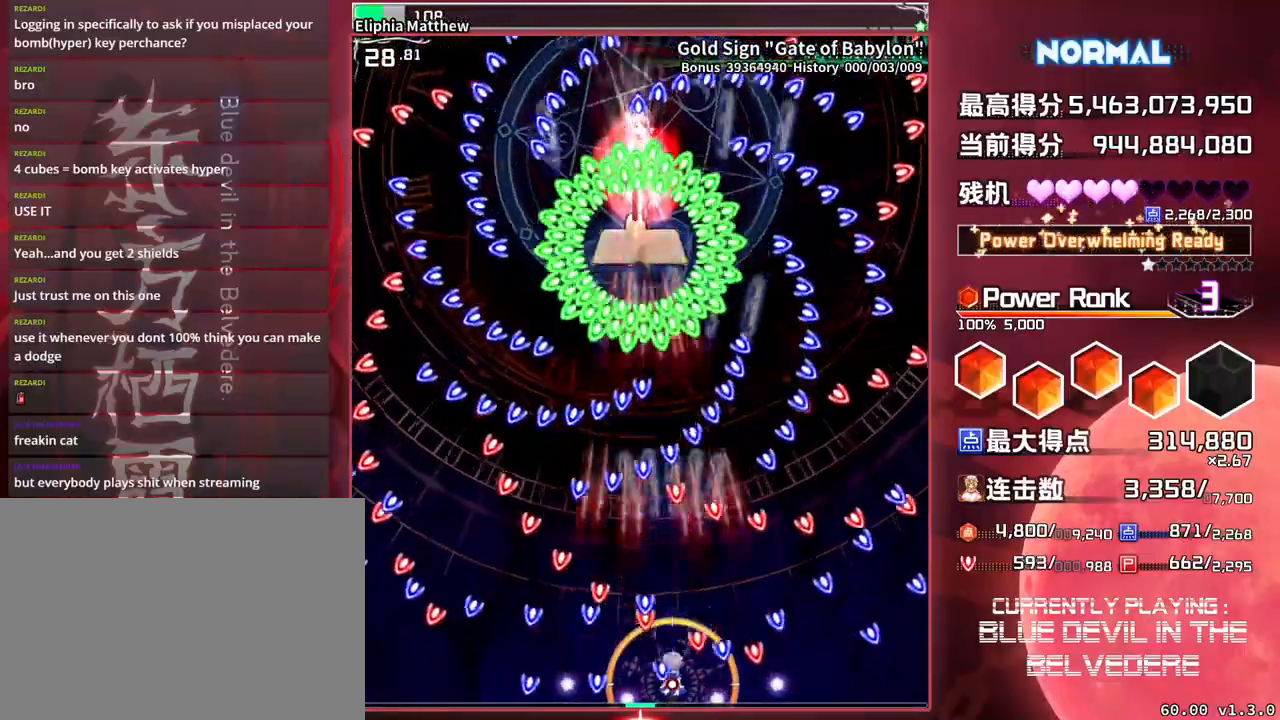
{"buttons": ["SQUARE", "TRIANGLE"], "left_stick": "center", "events": []}
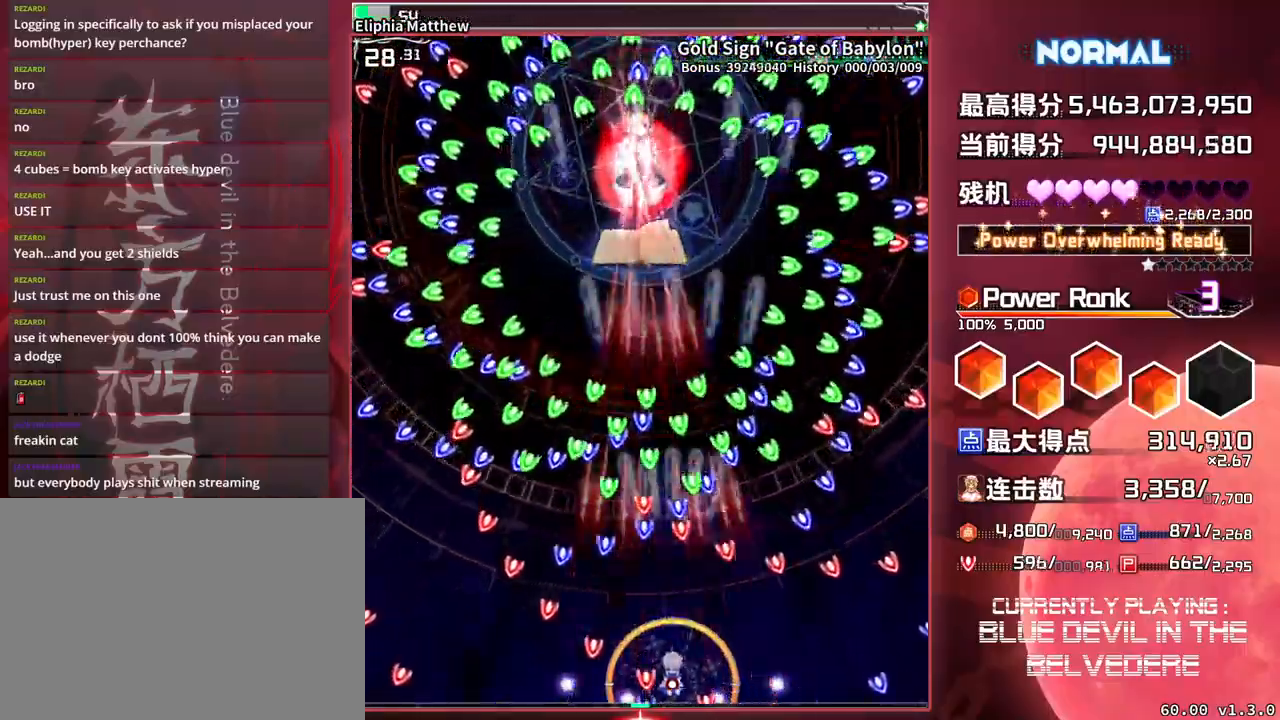
{"buttons": ["SQUARE", "TRIANGLE"], "left_stick": "center", "events": []}
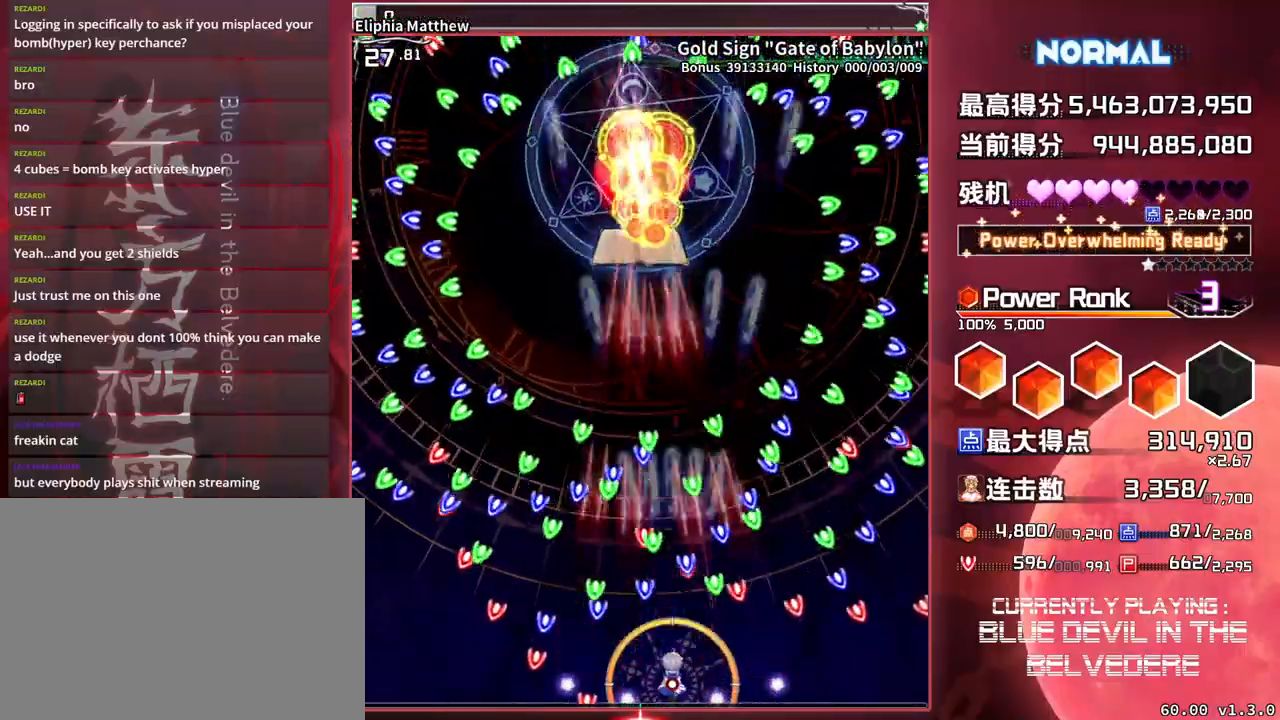
{"buttons": ["SQUARE", "TRIANGLE"], "left_stick": "center", "events": []}
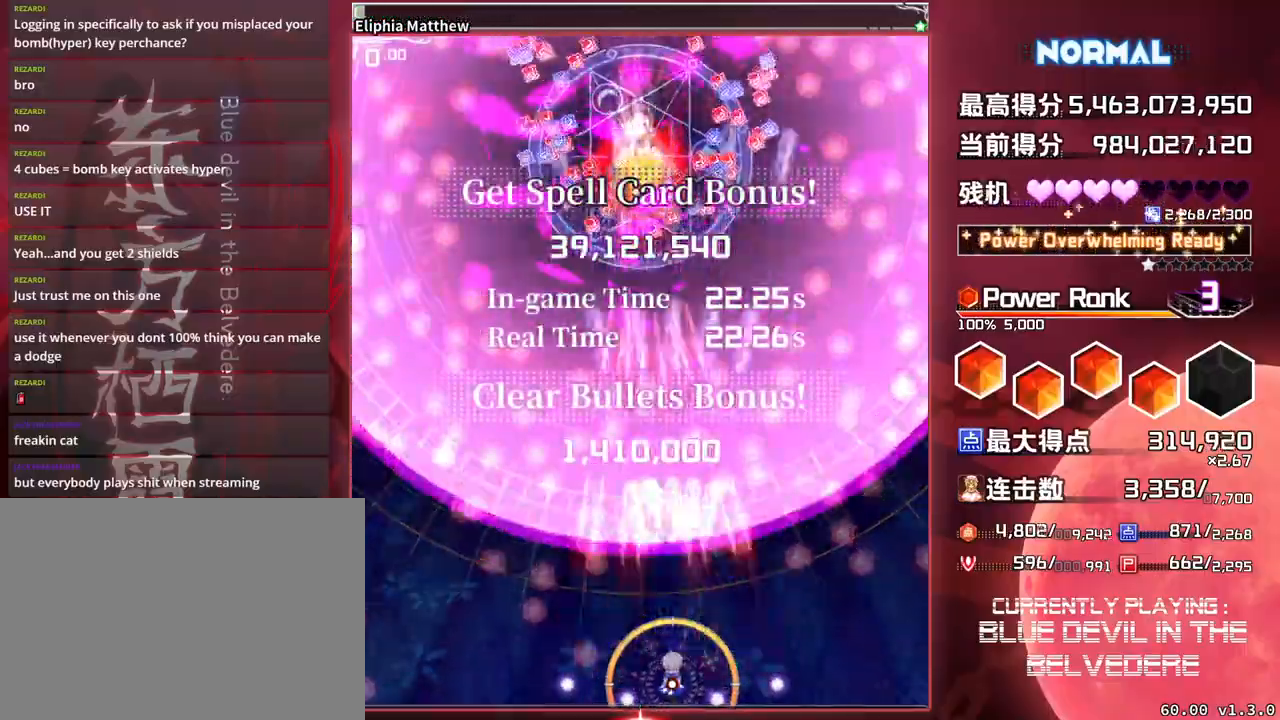
{"buttons": ["SQUARE", "TRIANGLE"], "left_stick": "center", "events": []}